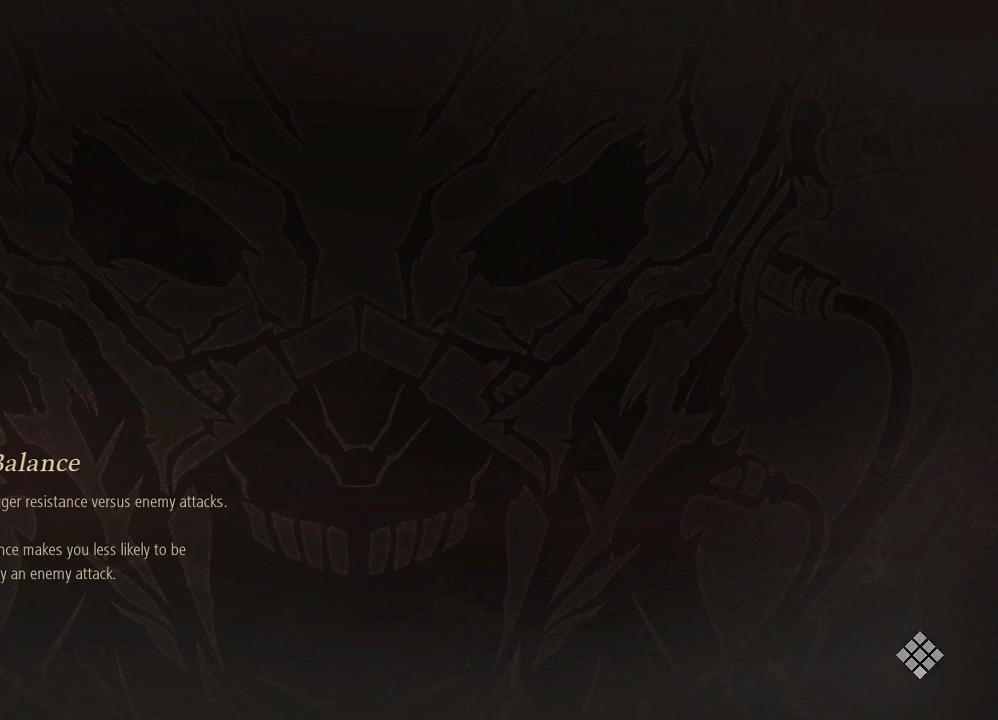
Gameplay with a controller (Xbox layout); each line is a JSON object with the inputs held at the frame after it. "events" lists button and stick changes between this image and that frame as [ms after this image, input, new state], when the widget could be followed in between. Not read: L3.
{"buttons": [], "left_stick": "up-left", "right_stick": "up-left", "events": [[367, "right_stick", "right"], [400, "left_stick", "up-left"], [467, "right_stick", "up-left"]]}
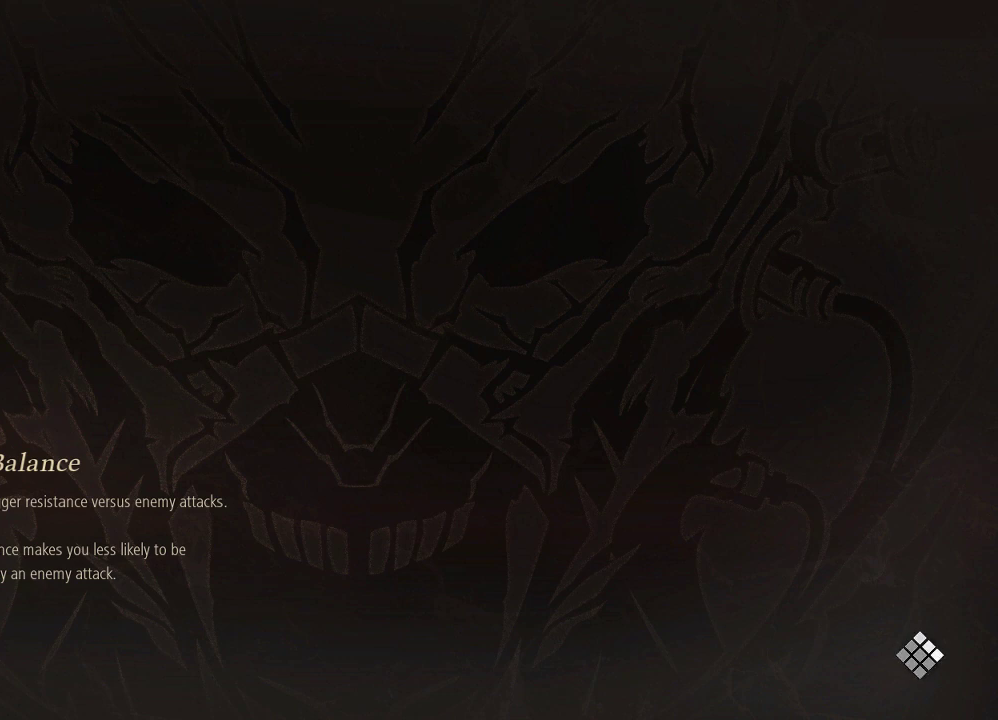
{"buttons": [], "left_stick": "up-left", "right_stick": "down-right", "events": [[33, "left_stick", "right"], [33, "right_stick", "down-left"], [100, "right_stick", "down-right"], [167, "left_stick", "left"], [167, "right_stick", "up"], [233, "right_stick", "down-left"], [300, "left_stick", "right"], [300, "right_stick", "right"], [367, "right_stick", "up"], [400, "left_stick", "up-left"], [433, "right_stick", "down-left"], [500, "right_stick", "down-right"]]}
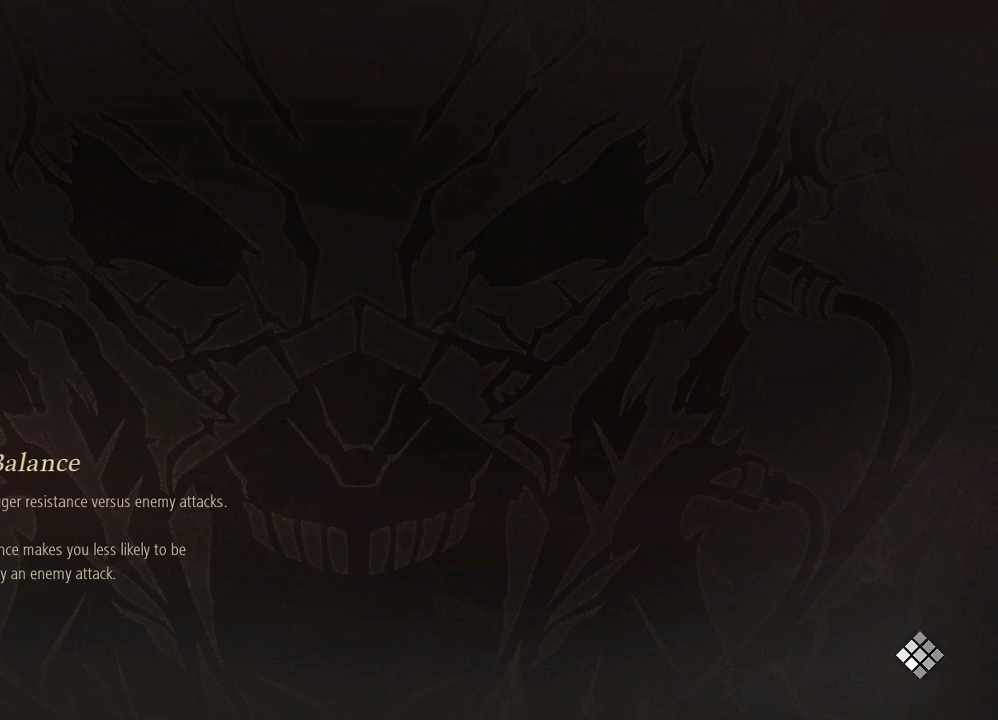
{"buttons": [], "left_stick": "up-right", "right_stick": "left", "events": [[33, "left_stick", "down-right"], [33, "right_stick", "down-left"], [67, "right_stick", "up-left"], [167, "left_stick", "left"], [167, "right_stick", "right"], [233, "right_stick", "up"], [267, "left_stick", "down-right"], [333, "right_stick", "down"], [367, "left_stick", "up-left"], [433, "right_stick", "up"], [467, "left_stick", "up-right"], [500, "right_stick", "left"]]}
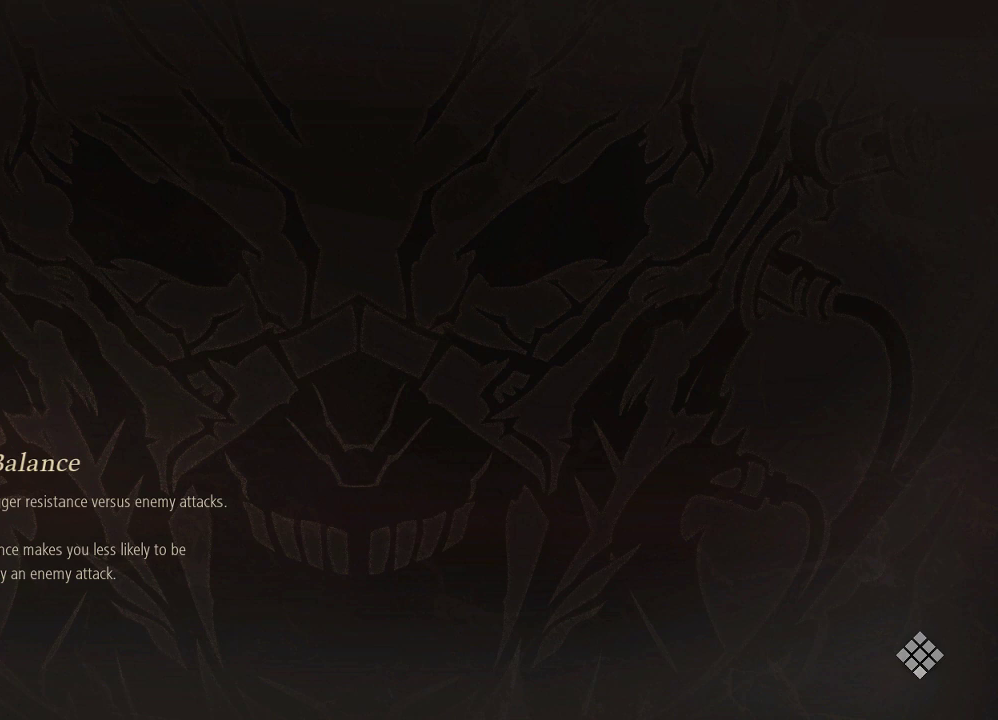
{"buttons": [], "left_stick": "left", "right_stick": "up-right", "events": [[67, "left_stick", "up-left"], [100, "right_stick", "up-right"], [167, "right_stick", "up-left"], [200, "left_stick", "down-right"], [267, "right_stick", "right"], [300, "left_stick", "up-left"], [333, "right_stick", "up"], [400, "left_stick", "right"], [400, "right_stick", "left"], [500, "left_stick", "left"], [500, "right_stick", "up-right"]]}
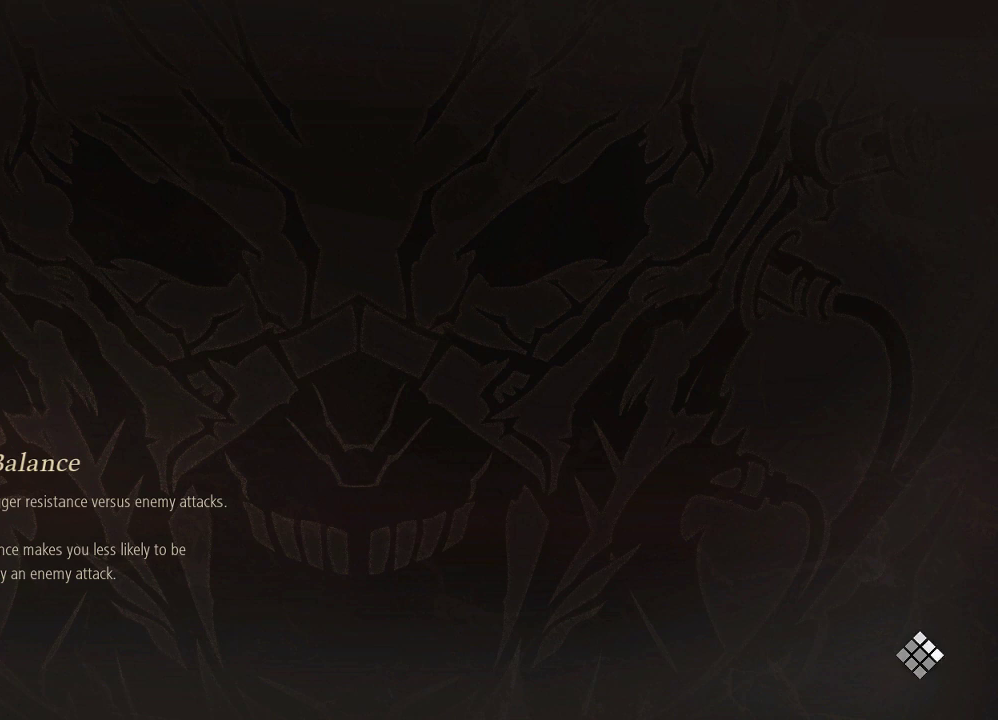
{"buttons": [], "left_stick": "left", "right_stick": "center", "events": [[67, "right_stick", "left"], [100, "left_stick", "down-right"], [167, "right_stick", "up-right"], [200, "left_stick", "up-left"], [267, "right_stick", "down-left"], [300, "left_stick", "down-right"], [367, "right_stick", "up-right"], [400, "left_stick", "left"], [467, "right_stick", "center"]]}
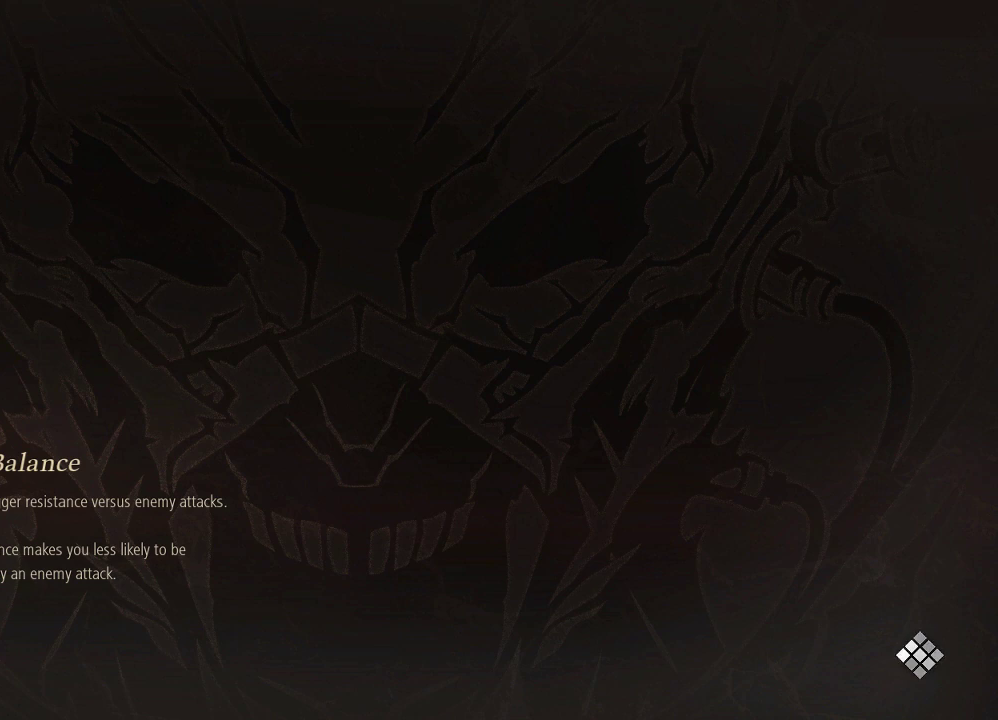
{"buttons": [], "left_stick": "up", "right_stick": "left", "events": [[33, "left_stick", "right"], [167, "right_stick", "up-left"], [200, "left_stick", "center"], [267, "right_stick", "down"], [333, "right_stick", "right"], [467, "left_stick", "up"], [467, "right_stick", "left"]]}
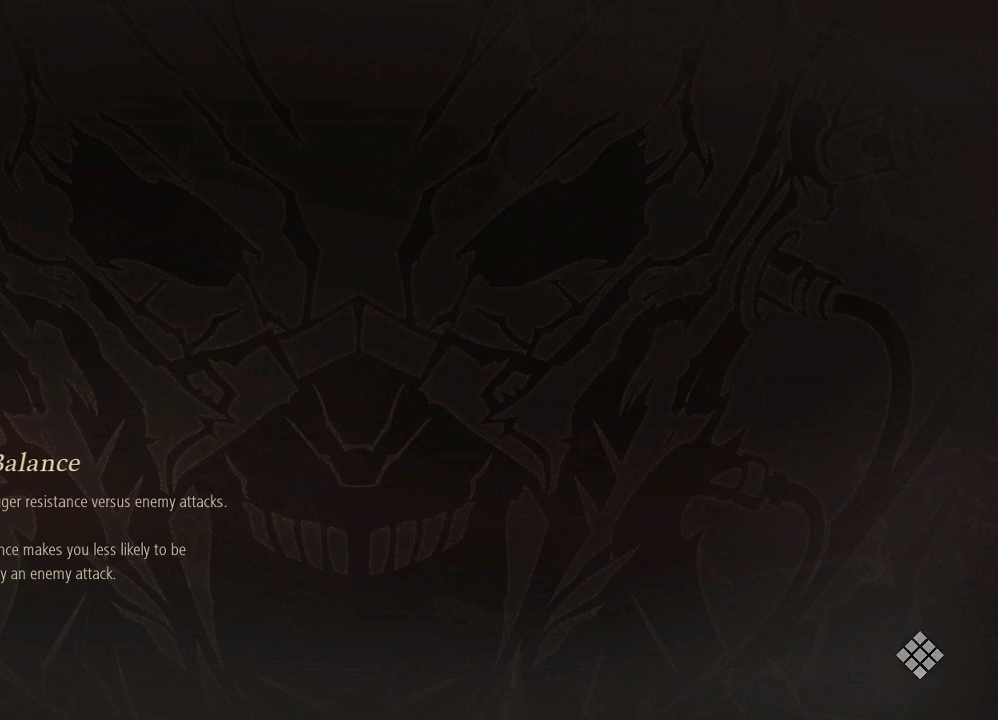
{"buttons": [], "left_stick": "center", "right_stick": "left", "events": [[67, "right_stick", "right"], [133, "left_stick", "left"], [167, "right_stick", "up-left"], [233, "left_stick", "down"], [233, "right_stick", "down-left"], [300, "left_stick", "center"], [300, "right_stick", "right"], [367, "right_stick", "up"], [433, "right_stick", "left"]]}
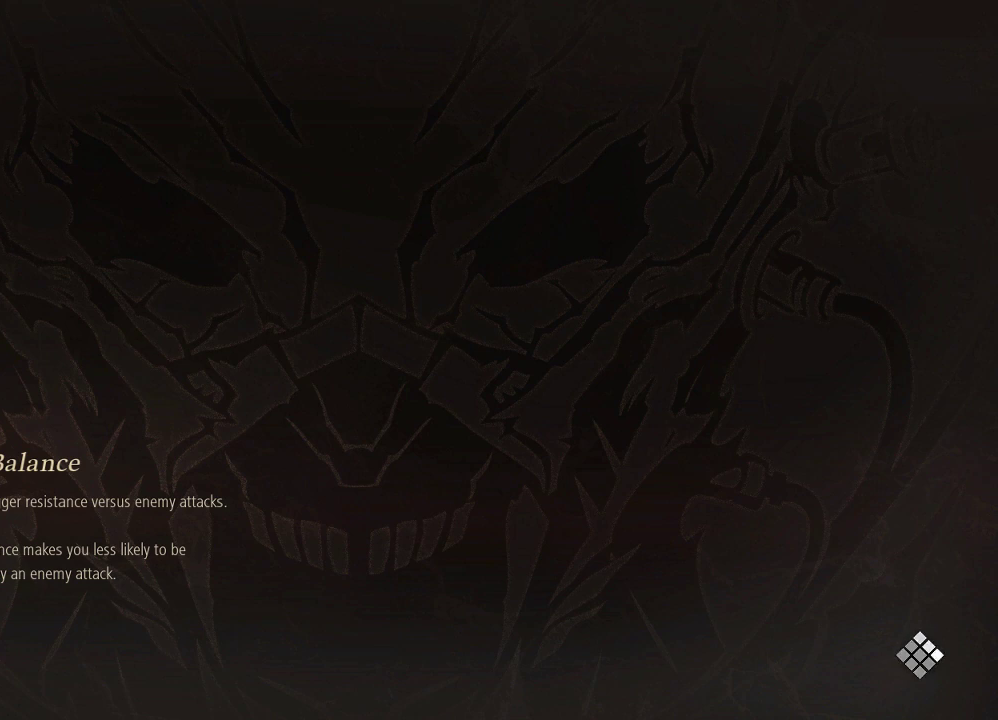
{"buttons": [], "left_stick": "down-left", "right_stick": "left", "events": [[67, "right_stick", "right"], [100, "left_stick", "up-right"], [133, "right_stick", "up-left"], [233, "right_stick", "down-left"], [300, "left_stick", "up-left"], [300, "right_stick", "right"], [367, "right_stick", "up"], [400, "left_stick", "down-left"], [433, "right_stick", "left"]]}
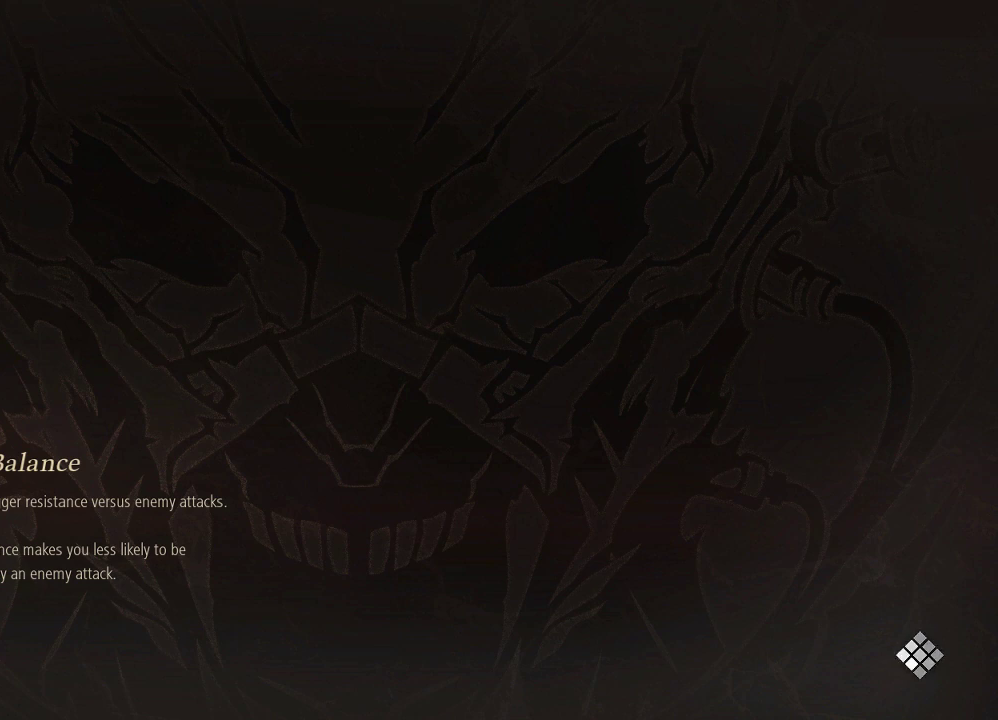
{"buttons": [], "left_stick": "up-right", "right_stick": "right", "events": [[33, "left_stick", "center"], [33, "right_stick", "center"], [267, "right_stick", "right"], [333, "left_stick", "up"], [367, "right_stick", "left"], [433, "left_stick", "up-right"], [500, "right_stick", "right"]]}
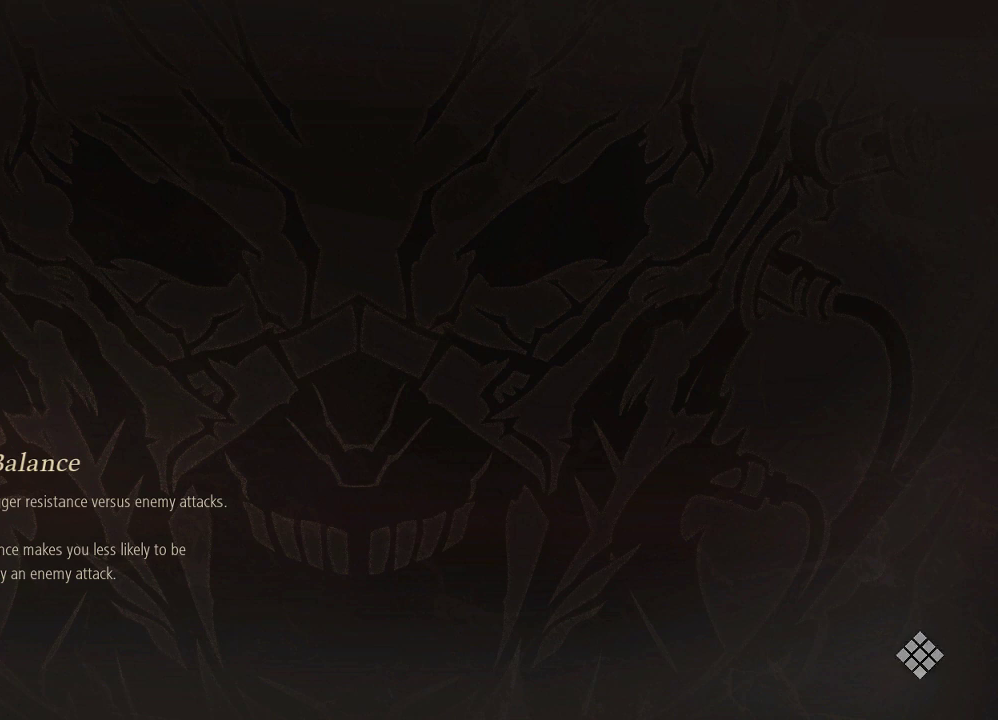
{"buttons": [], "left_stick": "right", "right_stick": "right", "events": [[67, "right_stick", "up"], [133, "right_stick", "left"], [167, "left_stick", "up-left"], [233, "right_stick", "right"], [300, "left_stick", "down"], [300, "right_stick", "up-left"], [367, "left_stick", "down-right"], [400, "right_stick", "down-left"], [467, "left_stick", "right"], [467, "right_stick", "right"]]}
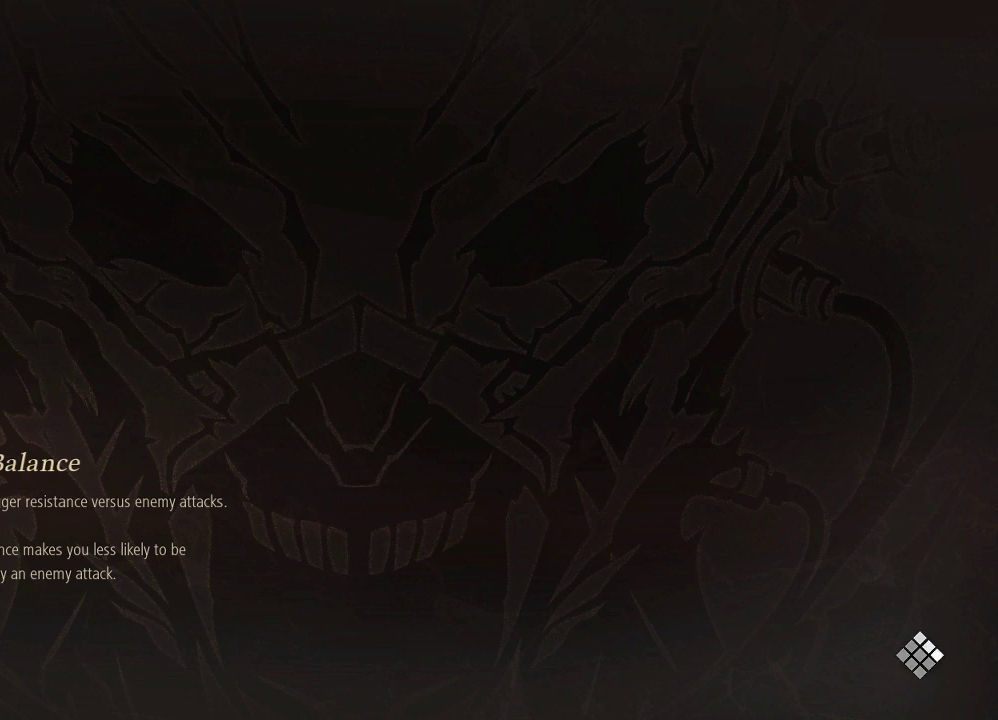
{"buttons": [], "left_stick": "center", "right_stick": "right", "events": [[33, "right_stick", "up"], [100, "right_stick", "left"], [133, "left_stick", "up"], [200, "right_stick", "right"], [267, "left_stick", "left"], [300, "right_stick", "up-left"], [333, "left_stick", "down-left"], [400, "right_stick", "down-left"], [467, "left_stick", "center"], [467, "right_stick", "right"]]}
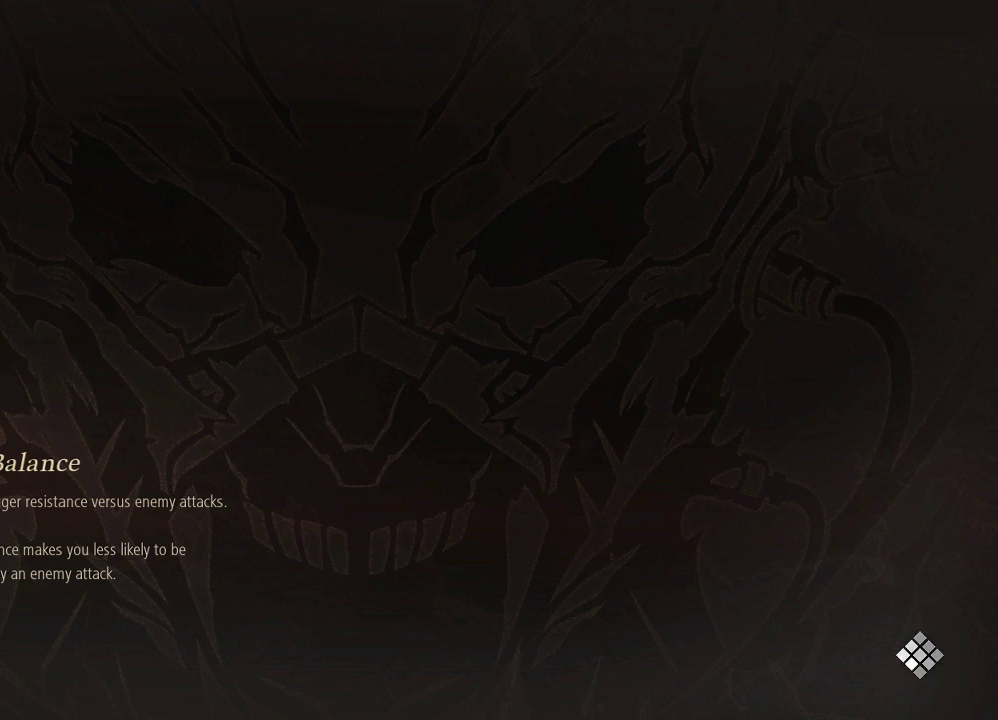
{"buttons": [], "left_stick": "down", "right_stick": "left", "events": [[67, "left_stick", "right"], [67, "right_stick", "left"], [167, "left_stick", "up"], [200, "right_stick", "right"], [267, "left_stick", "left"], [300, "right_stick", "left"], [367, "left_stick", "down"], [400, "right_stick", "right"], [500, "right_stick", "left"]]}
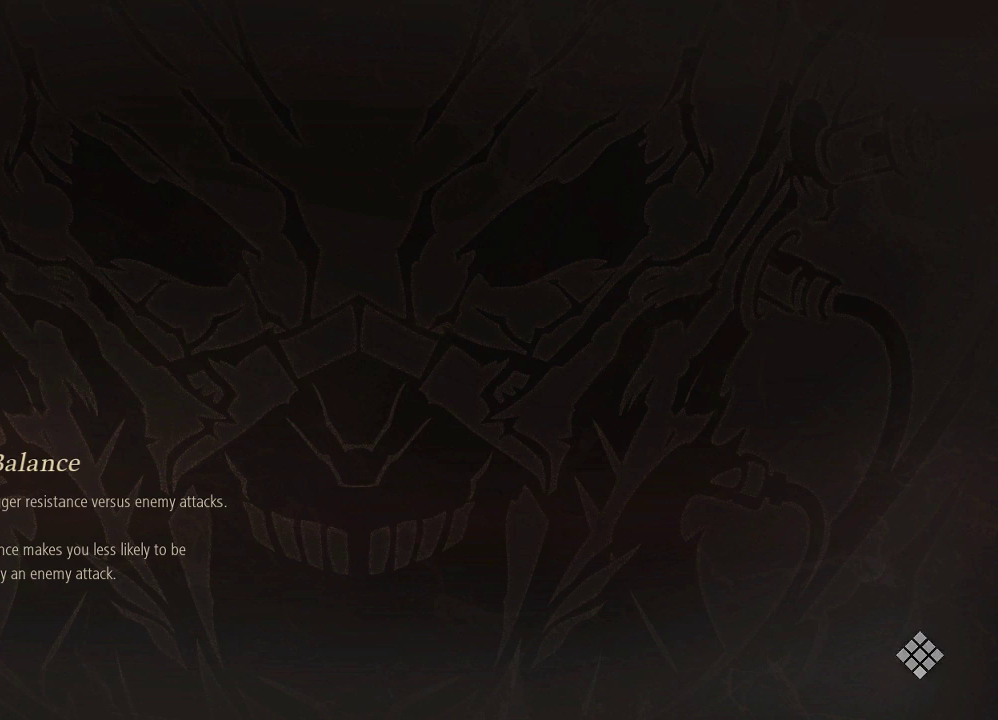
{"buttons": [], "left_stick": "center", "right_stick": "up-right", "events": [[33, "left_stick", "up-left"], [100, "right_stick", "right"], [167, "left_stick", "right"], [167, "right_stick", "up"], [267, "left_stick", "up"], [300, "right_stick", "right"], [367, "left_stick", "right"], [400, "right_stick", "left"], [500, "left_stick", "center"], [500, "right_stick", "up-right"]]}
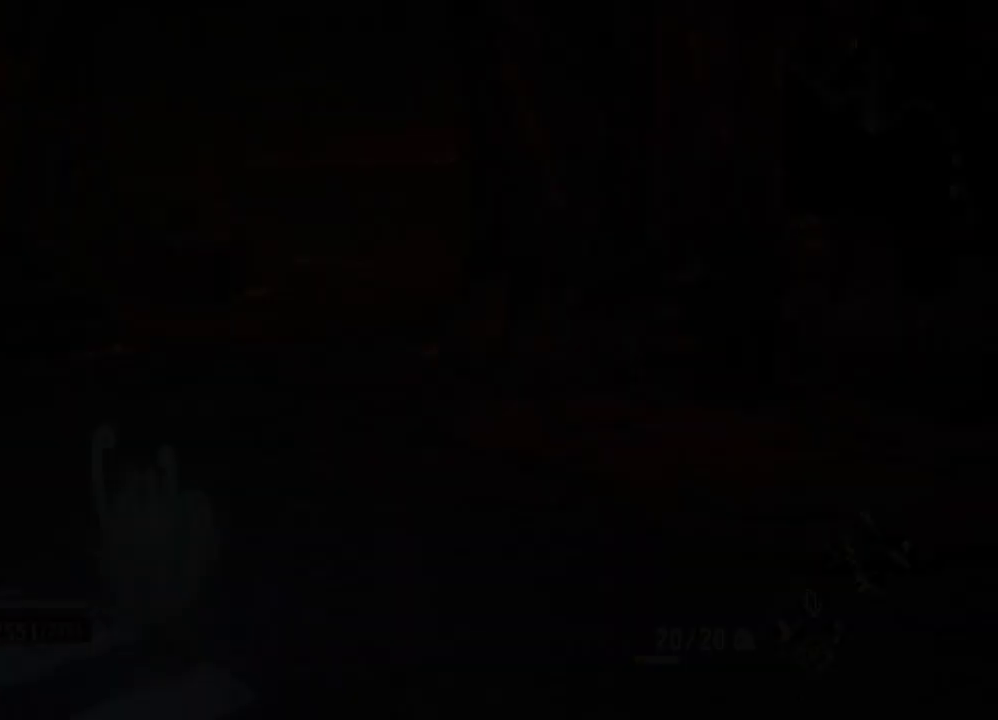
{"buttons": [], "left_stick": "center", "right_stick": "center", "events": [[33, "left_stick", "left"], [133, "left_stick", "down-right"], [133, "right_stick", "left"], [233, "right_stick", "up-right"], [267, "left_stick", "center"], [333, "right_stick", "center"]]}
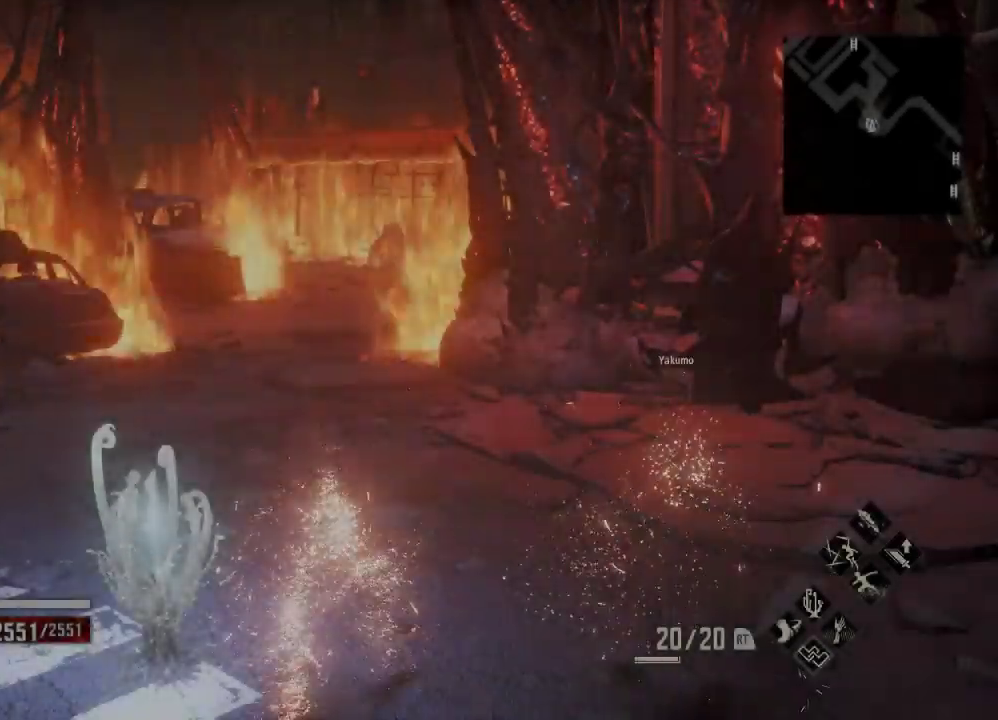
{"buttons": ["L2", "R2"], "left_stick": "center", "right_stick": "center", "events": [[67, "R2", "down"], [100, "L2", "down"], [233, "R2", "up"], [300, "R2", "down"], [400, "R2", "up"], [500, "R2", "down"]]}
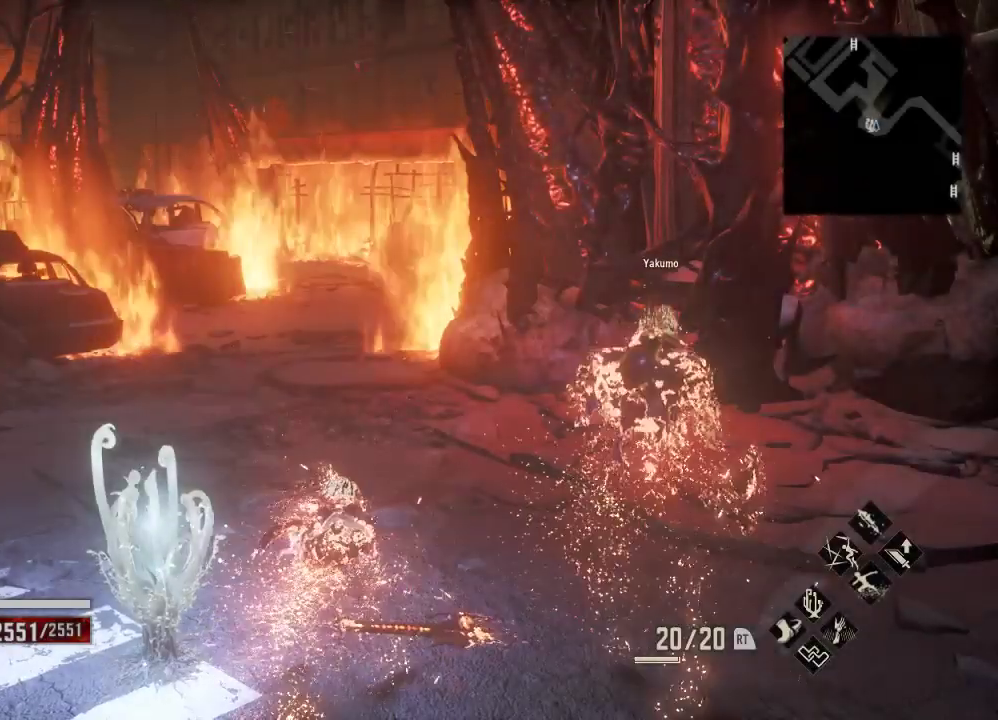
{"buttons": [], "left_stick": "center", "right_stick": "center", "events": [[67, "L2", "up"], [67, "R2", "up"]]}
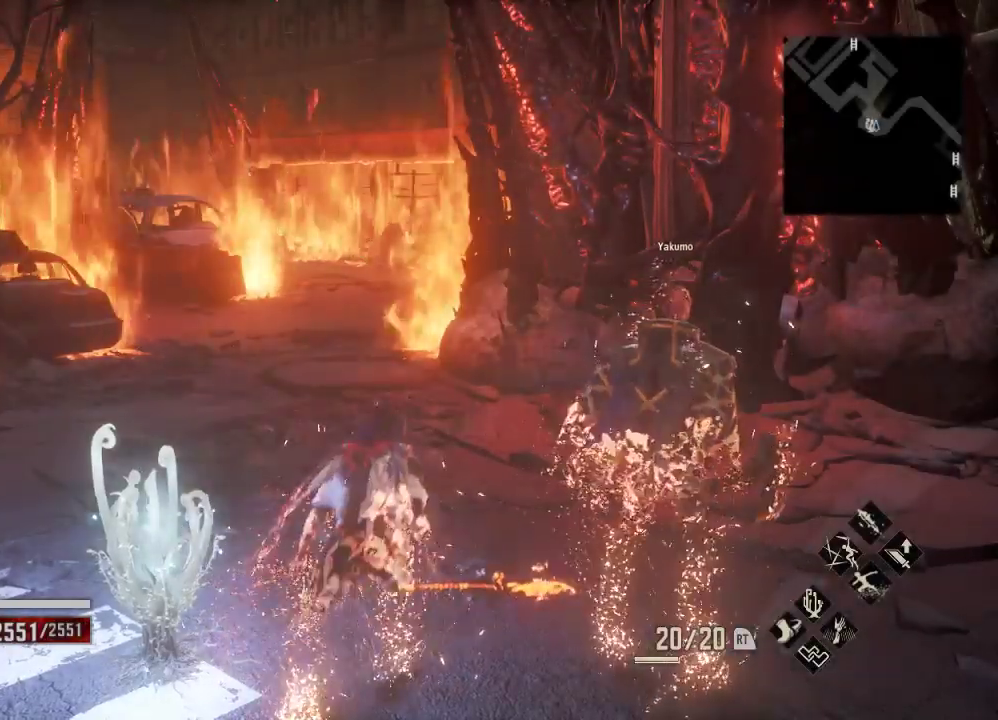
{"buttons": [], "left_stick": "center", "right_stick": "center", "events": []}
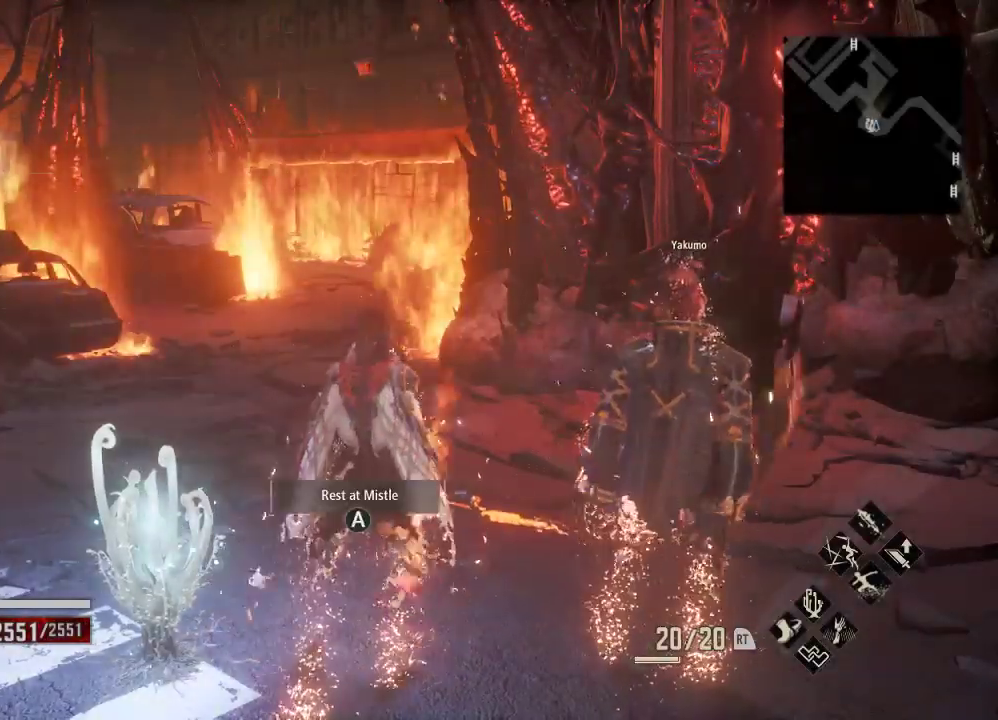
{"buttons": [], "left_stick": "center", "right_stick": "right", "events": [[167, "right_stick", "right"]]}